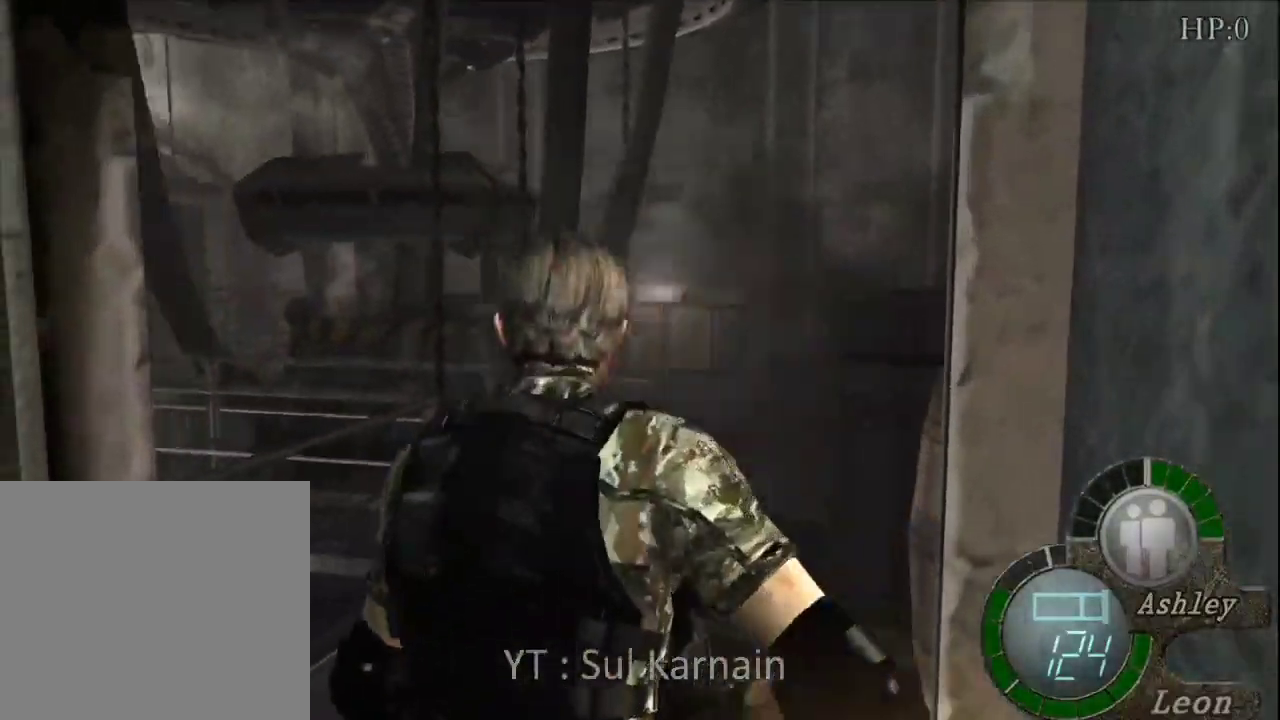
Gameplay with a controller (Xbox layout); each line is a JSON object with the inputs held at the frame after it. "events" lists button and stick changes between this image and that frame as [ms after this image, input, new state], when the widget could be followed in between.
{"buttons": [], "left_stick": "up-right", "right_stick": "center", "events": [[400, "left_stick", "up"], [500, "left_stick", "up-right"]]}
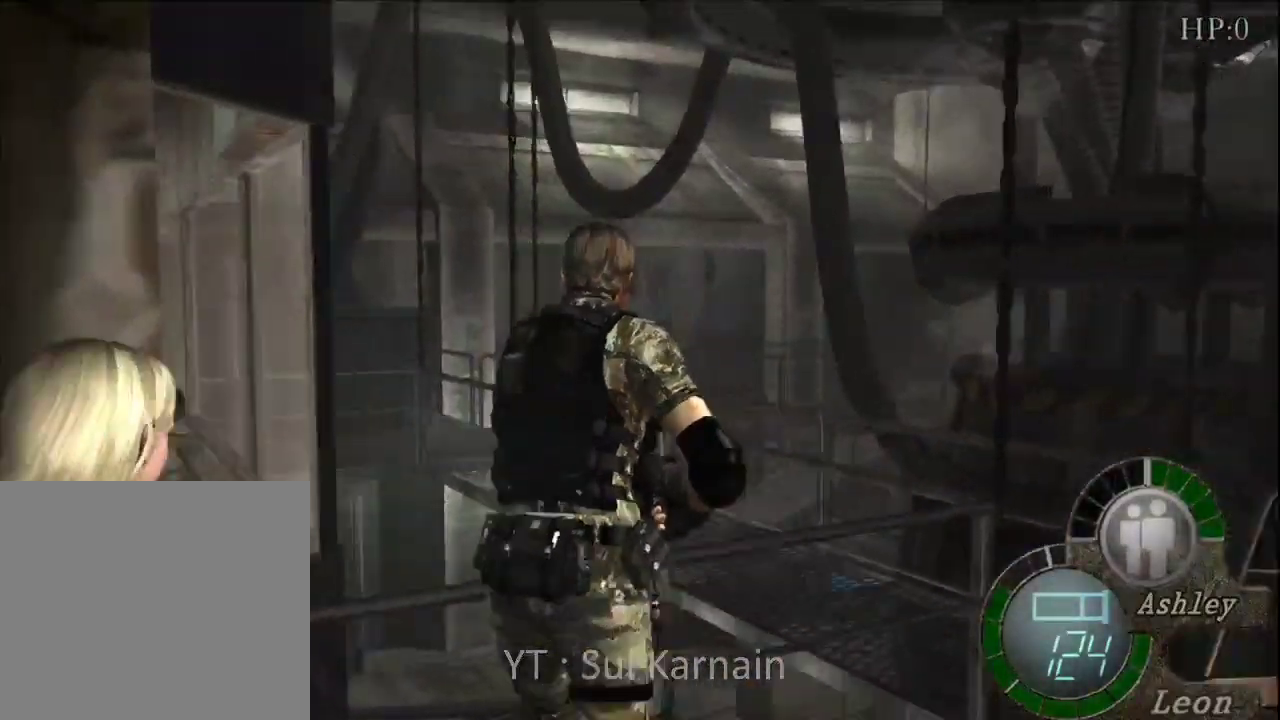
{"buttons": [], "left_stick": "up-left", "right_stick": "center", "events": [[183, "left_stick", "up"], [483, "left_stick", "up-left"]]}
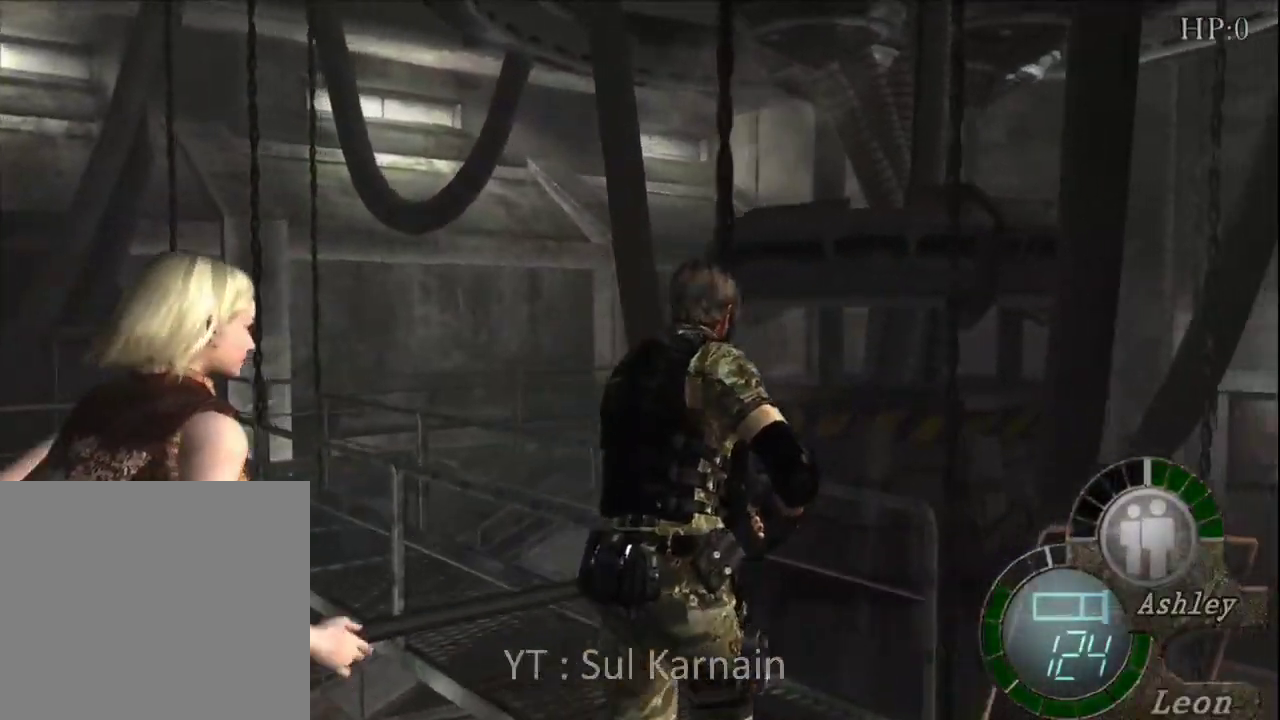
{"buttons": [], "left_stick": "up", "right_stick": "center", "events": [[400, "left_stick", "up"]]}
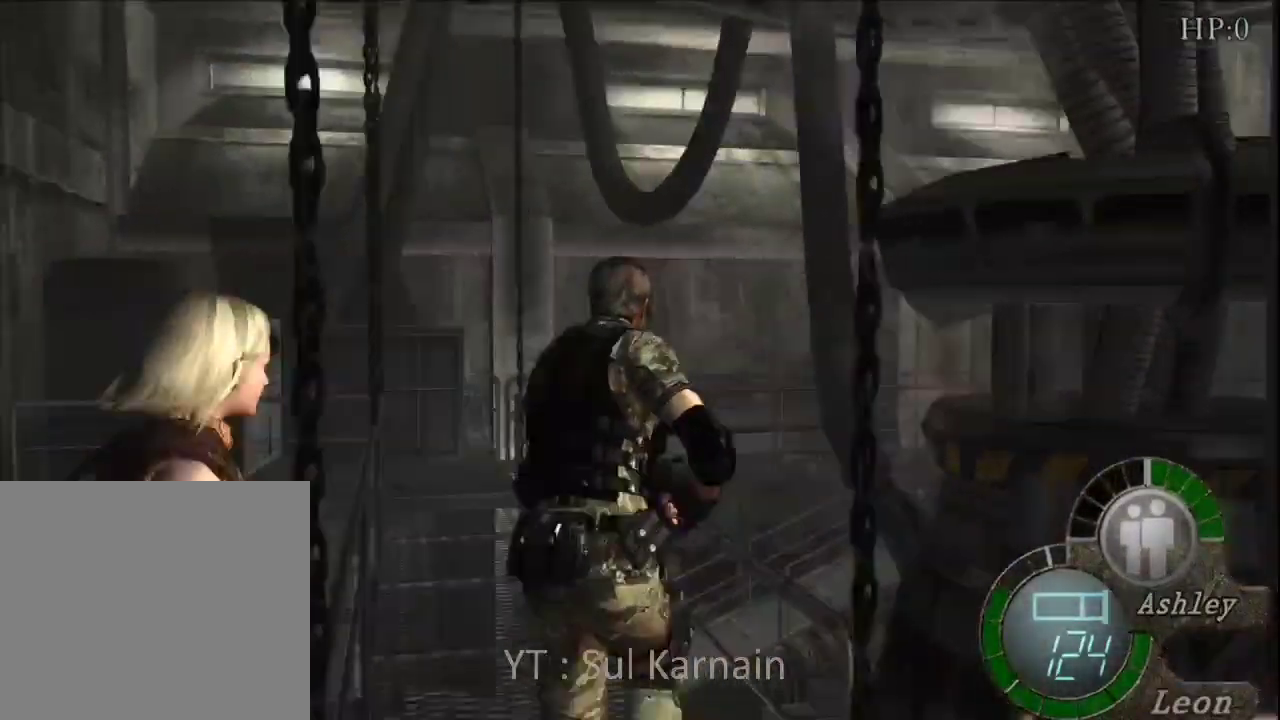
{"buttons": ["R1"], "left_stick": "right", "right_stick": "right", "events": [[150, "right_stick", "right"], [300, "R1", "down"], [367, "R1", "up"], [433, "R1", "down"], [433, "left_stick", "right"]]}
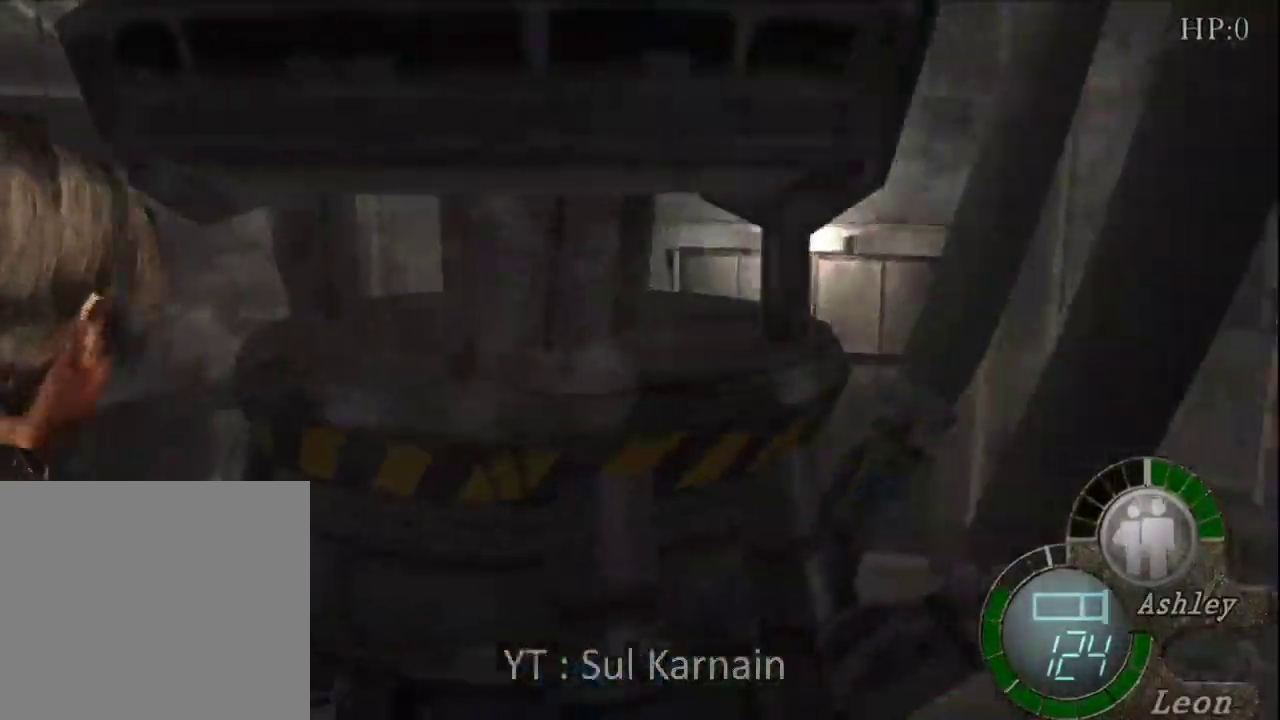
{"buttons": [], "left_stick": "down", "right_stick": "center", "events": [[17, "R1", "up"], [83, "R1", "down"], [83, "left_stick", "down-right"], [150, "R1", "up"], [167, "right_stick", "center"], [333, "left_stick", "down"]]}
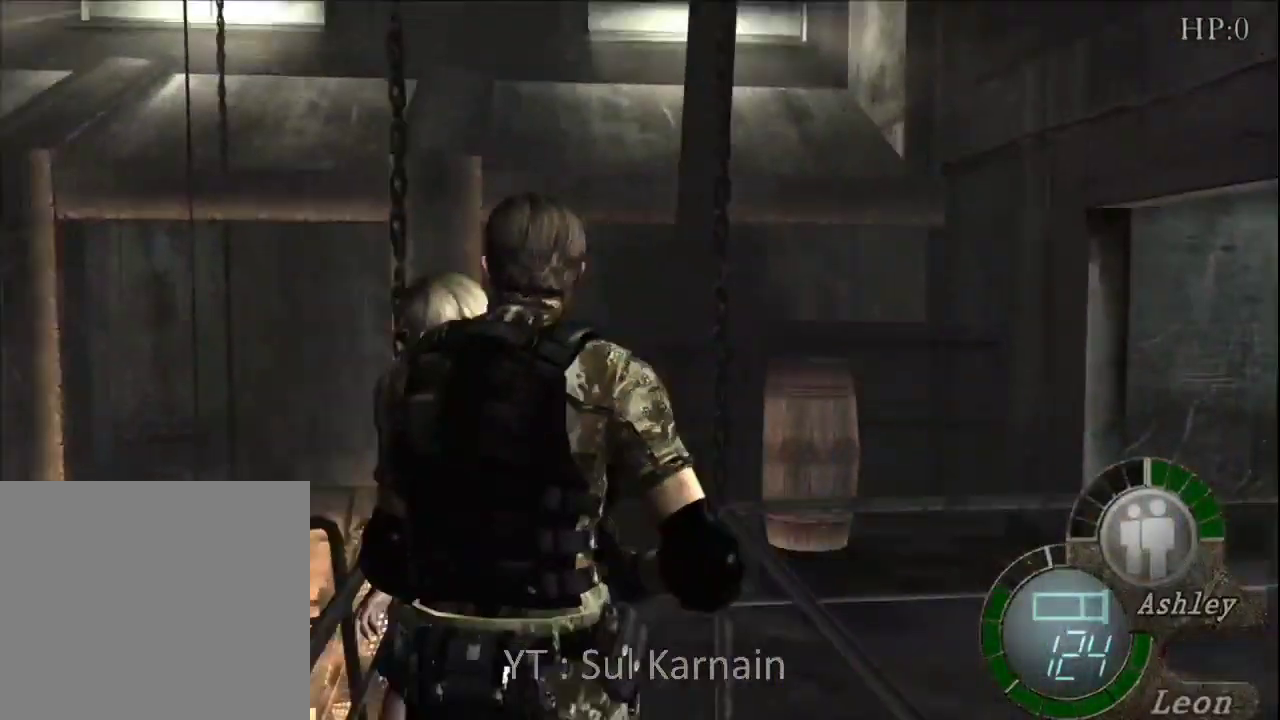
{"buttons": ["A"], "left_stick": "center", "right_stick": "center", "events": [[117, "START", "down"], [200, "left_stick", "center"], [250, "START", "up"], [383, "A", "down"], [450, "A", "up"], [500, "A", "down"]]}
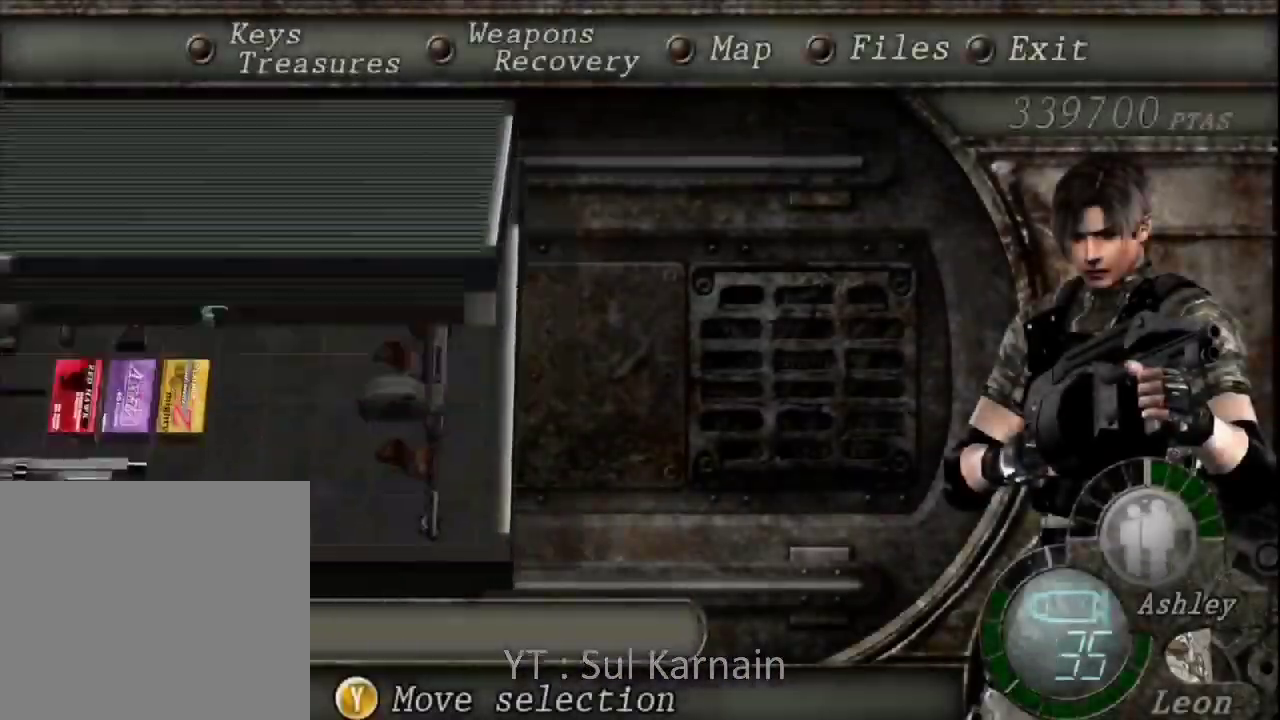
{"buttons": [], "left_stick": "right", "right_stick": "center", "events": [[100, "A", "up"], [183, "B", "down"], [217, "B", "up"], [267, "B", "down"], [400, "B", "up"], [467, "left_stick", "right"]]}
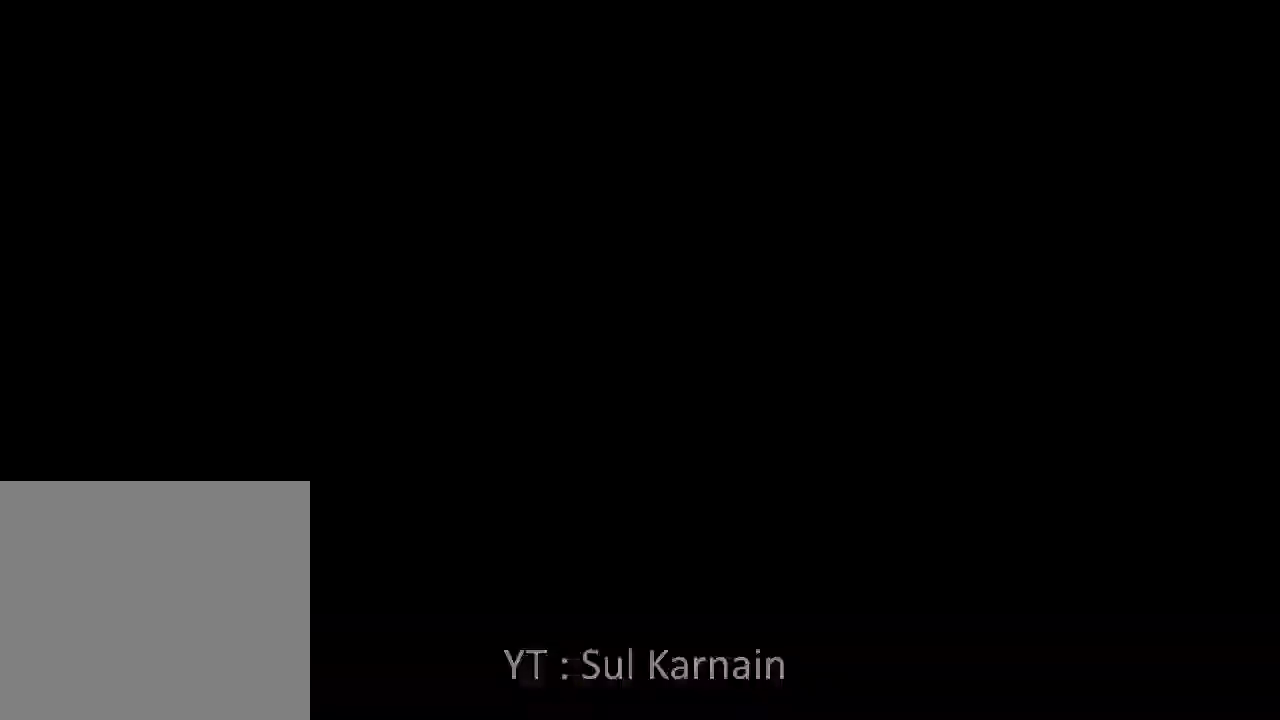
{"buttons": ["R1"], "left_stick": "down", "right_stick": "center", "events": [[133, "R1", "down"], [133, "R2", "down"], [167, "left_stick", "center"], [217, "R2", "up"], [317, "R2", "down"], [383, "R2", "up"], [417, "left_stick", "down"]]}
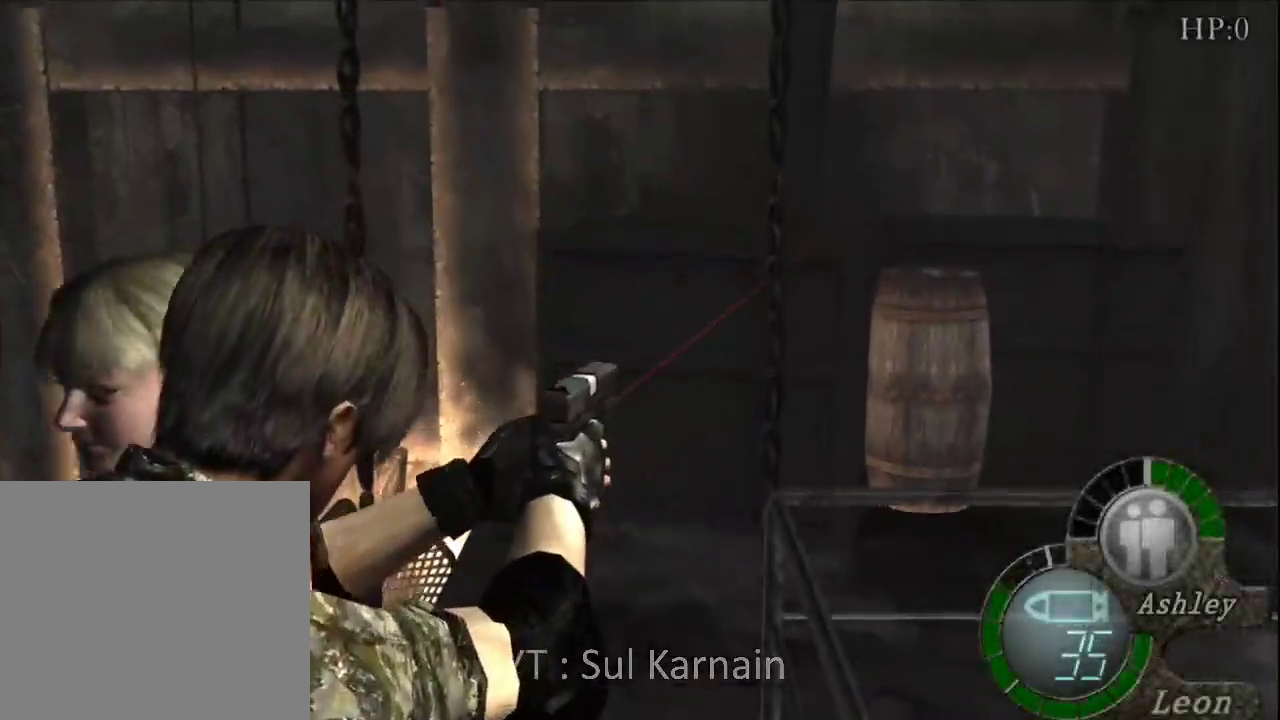
{"buttons": [], "left_stick": "up", "right_stick": "center", "events": [[17, "left_stick", "down-right"], [133, "A", "down"], [133, "left_stick", "center"], [267, "A", "up"], [417, "R1", "up"], [500, "left_stick", "up"]]}
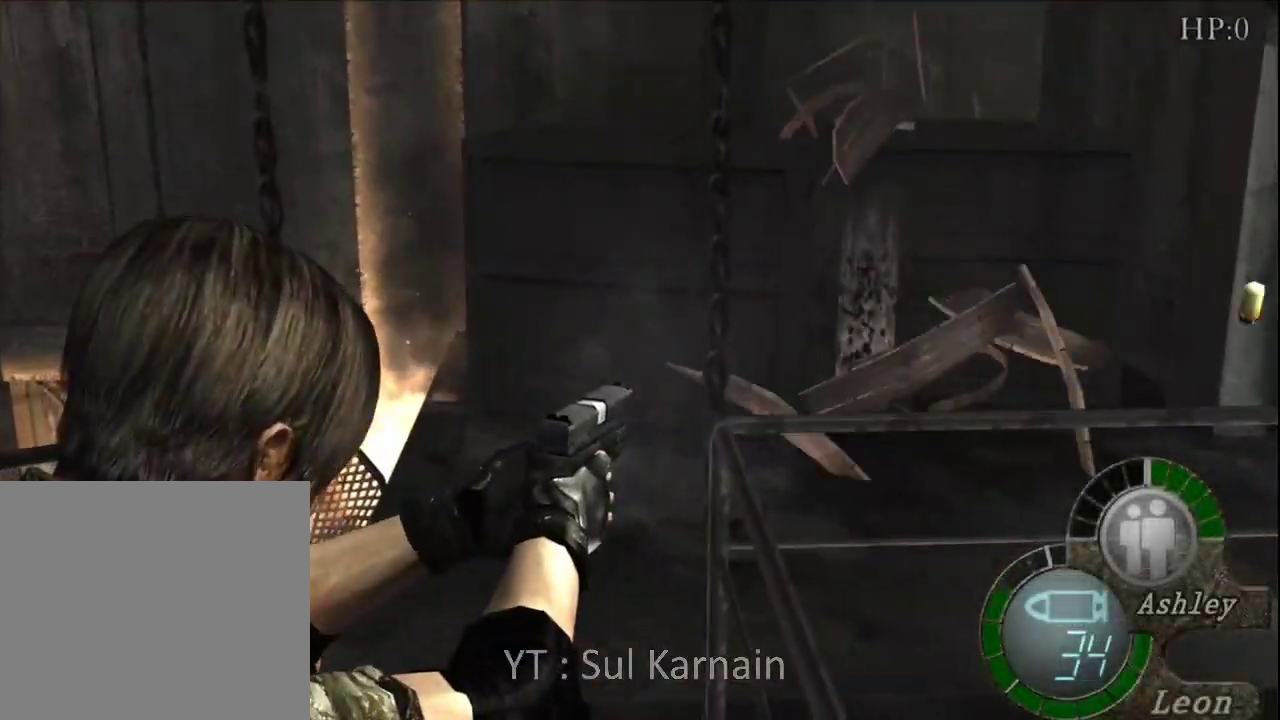
{"buttons": [], "left_stick": "center", "right_stick": "down-right", "events": [[83, "right_stick", "down-right"], [183, "left_stick", "center"]]}
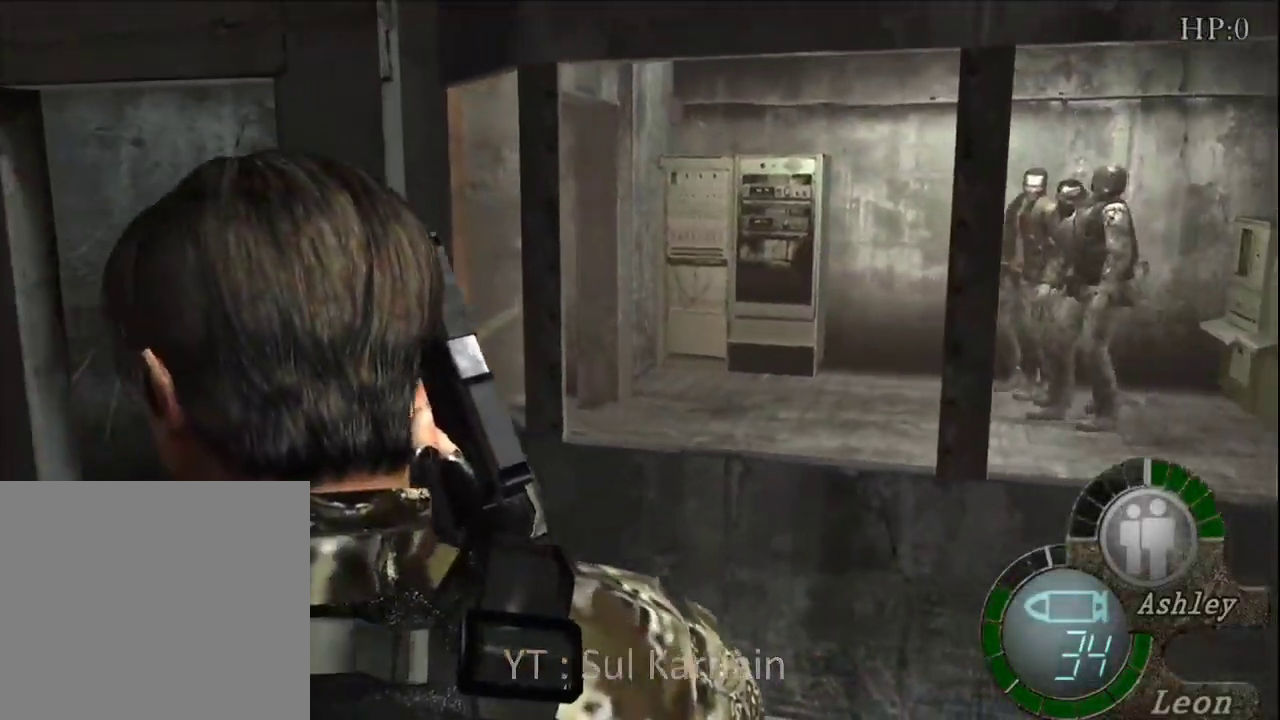
{"buttons": [], "left_stick": "up", "right_stick": "center", "events": [[233, "left_stick", "up"], [333, "right_stick", "center"]]}
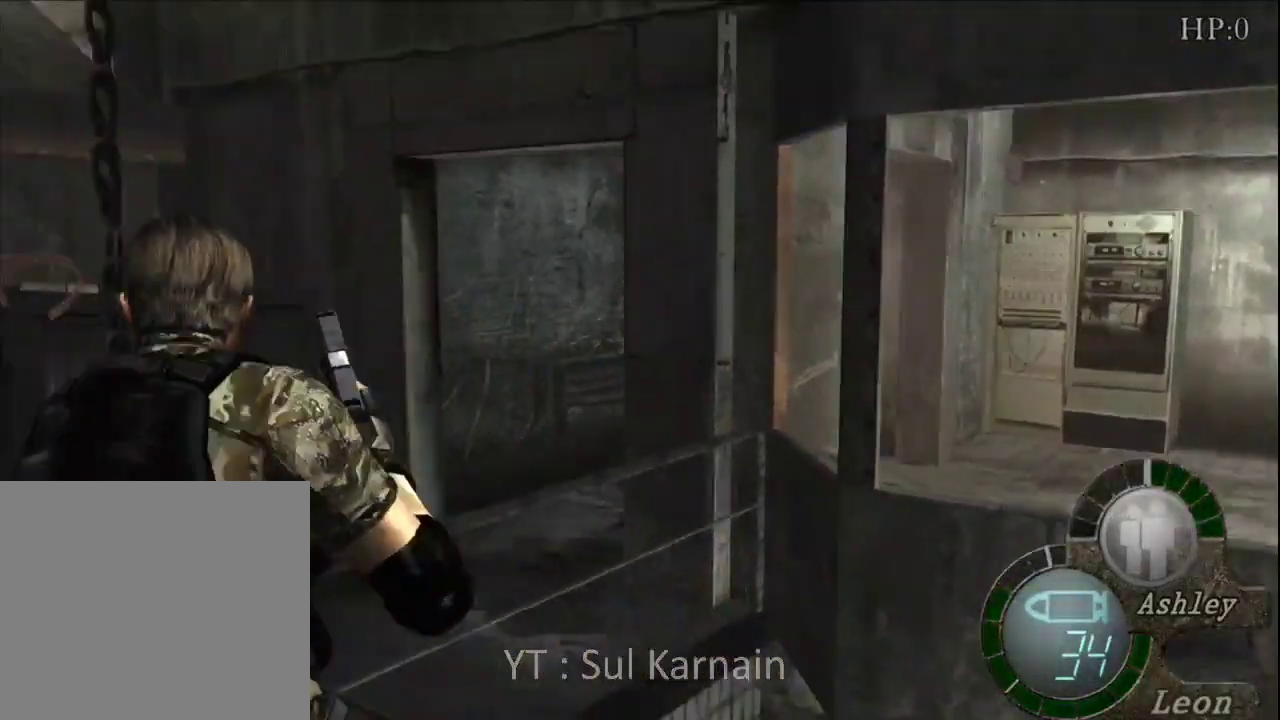
{"buttons": [], "left_stick": "up-right", "right_stick": "center", "events": [[317, "left_stick", "up-right"]]}
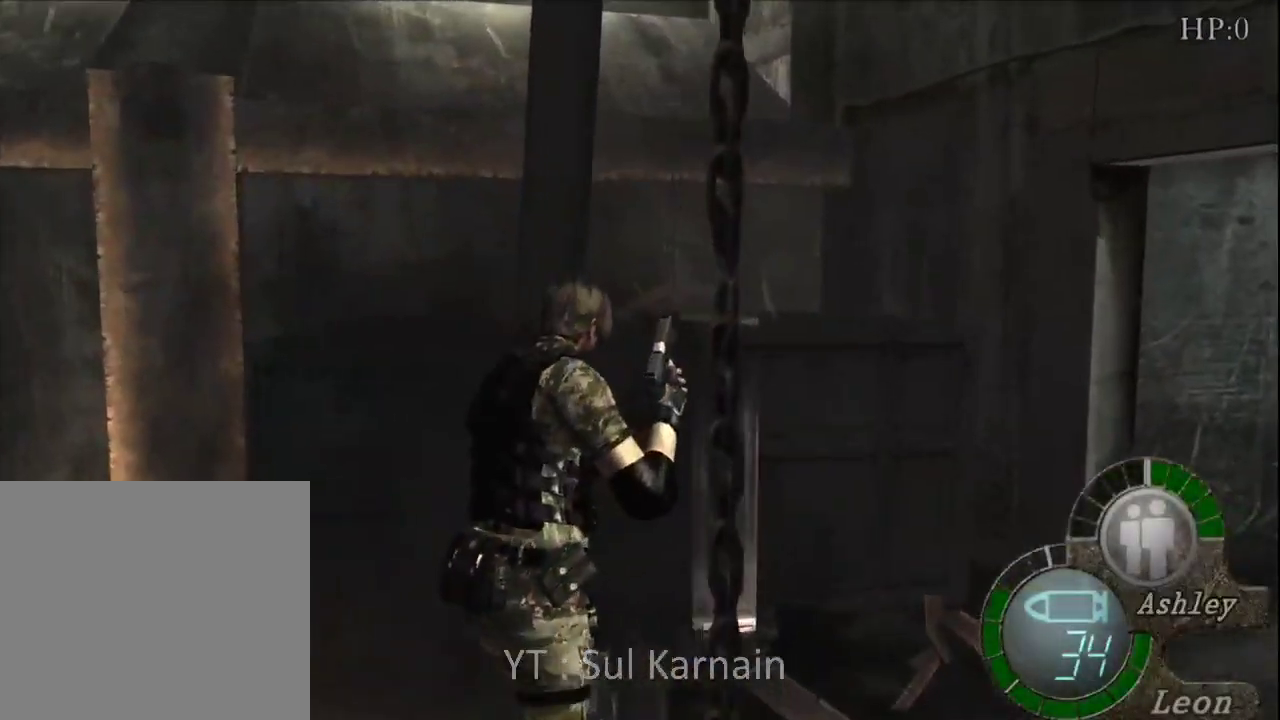
{"buttons": [], "left_stick": "center", "right_stick": "center", "events": [[117, "left_stick", "up"], [267, "A", "down"], [333, "left_stick", "center"], [350, "A", "up"], [417, "A", "down"], [500, "A", "up"]]}
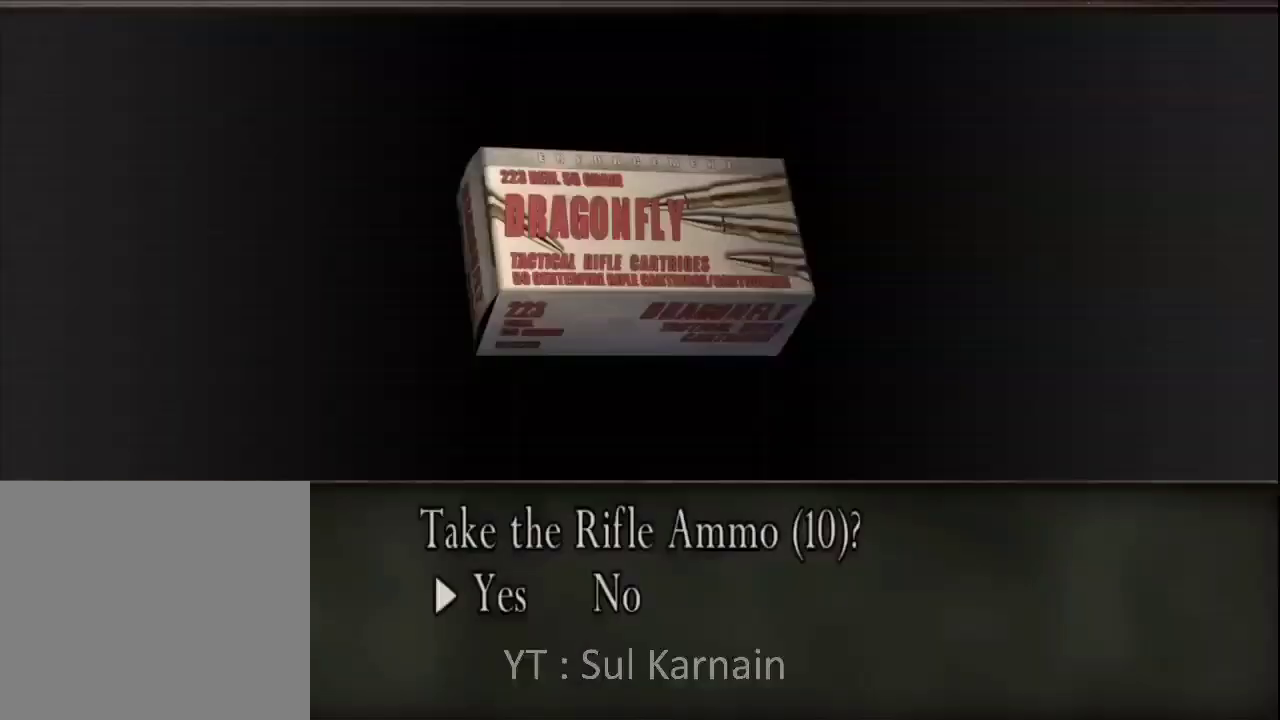
{"buttons": ["START"], "left_stick": "center", "right_stick": "down", "events": [[50, "A", "down"], [150, "A", "up"], [150, "left_stick", "right"], [433, "START", "down"], [450, "left_stick", "center"], [450, "right_stick", "down"]]}
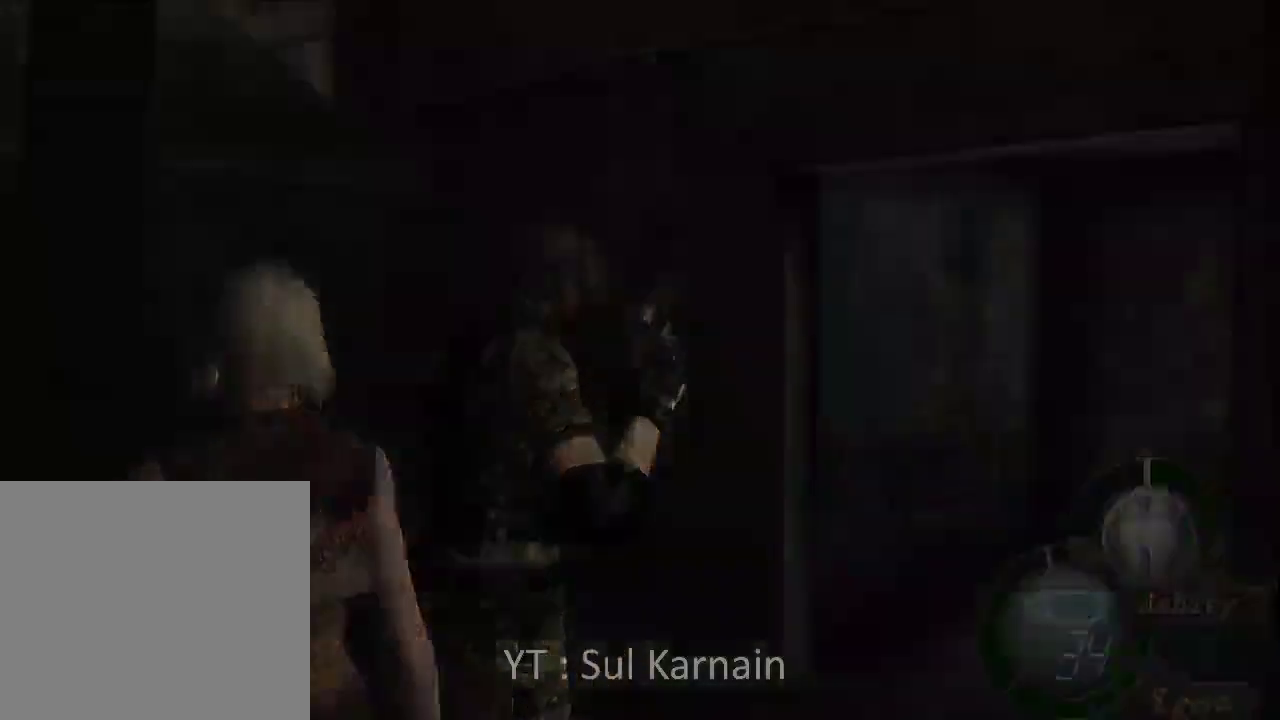
{"buttons": [], "left_stick": "center", "right_stick": "center", "events": [[67, "right_stick", "center"], [83, "START", "up"], [167, "DPAD_DOWN", "down"], [267, "A", "down"], [267, "DPAD_DOWN", "up"], [350, "A", "up"], [383, "A", "down"], [483, "A", "up"]]}
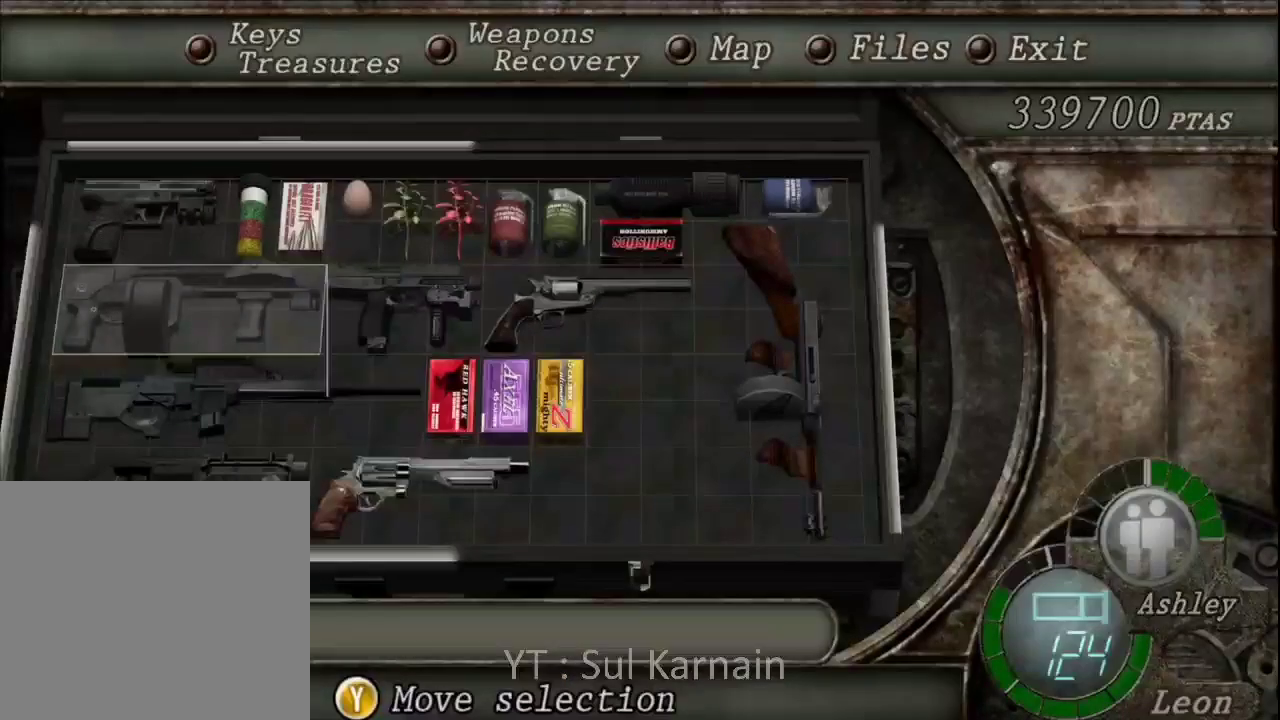
{"buttons": [], "left_stick": "right", "right_stick": "center", "events": [[67, "B", "down"], [117, "B", "up"], [167, "B", "down"], [250, "B", "up"], [300, "left_stick", "right"]]}
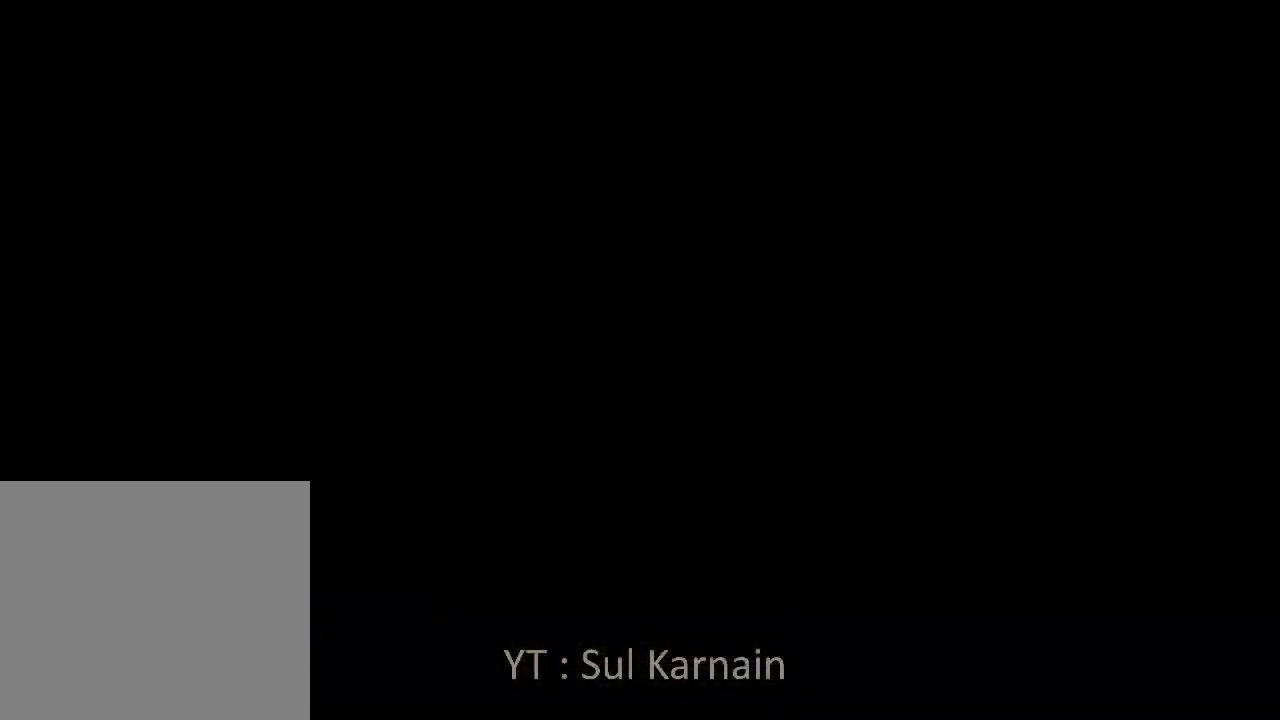
{"buttons": [], "left_stick": "up-right", "right_stick": "right", "events": [[83, "left_stick", "up"], [117, "right_stick", "right"], [483, "left_stick", "up-right"]]}
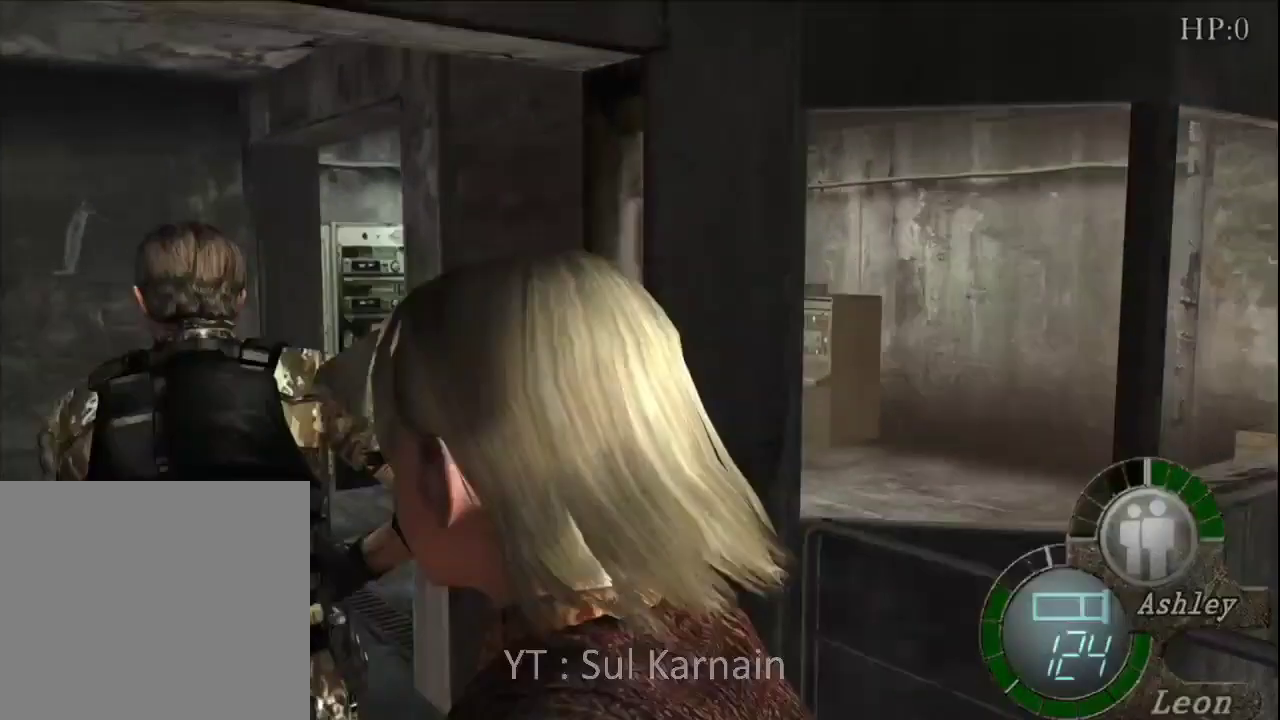
{"buttons": [], "left_stick": "up-right", "right_stick": "right", "events": [[150, "left_stick", "up"], [383, "left_stick", "up-right"]]}
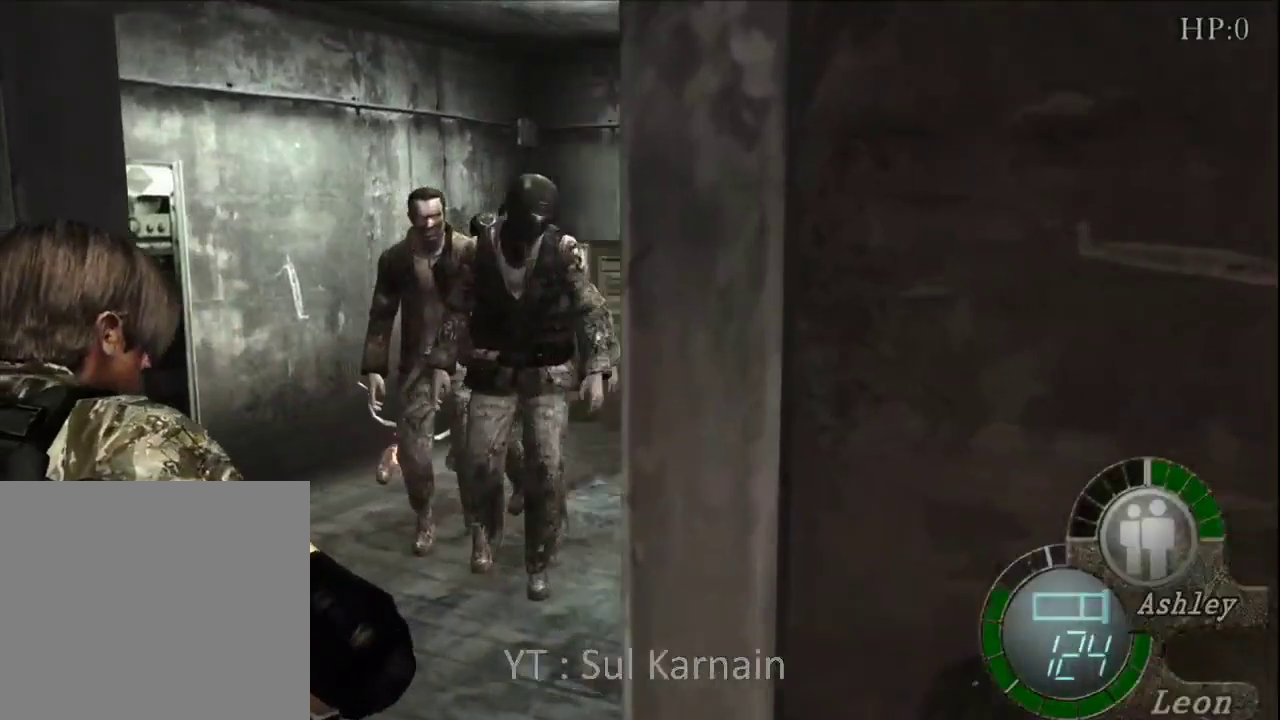
{"buttons": ["R1"], "left_stick": "left", "right_stick": "center", "events": [[117, "R1", "down"], [167, "right_stick", "center"], [217, "left_stick", "up-left"], [317, "left_stick", "down-left"], [483, "left_stick", "left"]]}
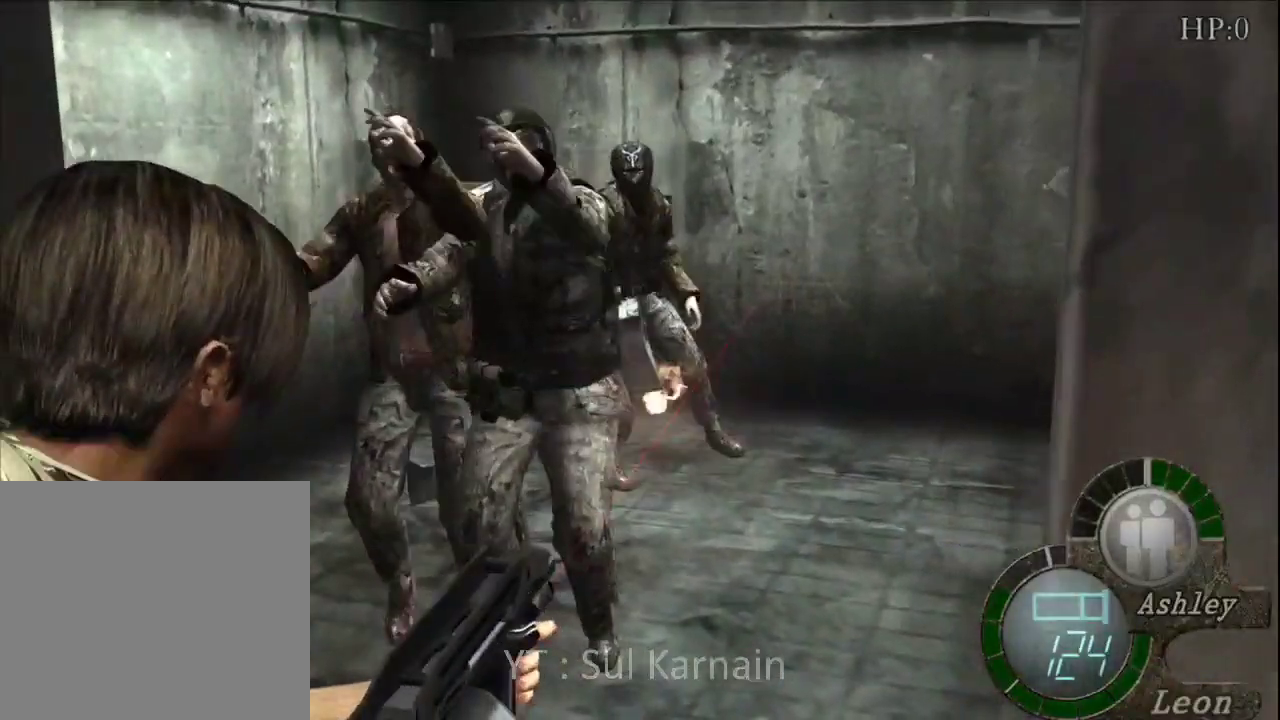
{"buttons": ["A", "R1"], "left_stick": "center", "right_stick": "center", "events": [[217, "A", "down"], [250, "left_stick", "center"]]}
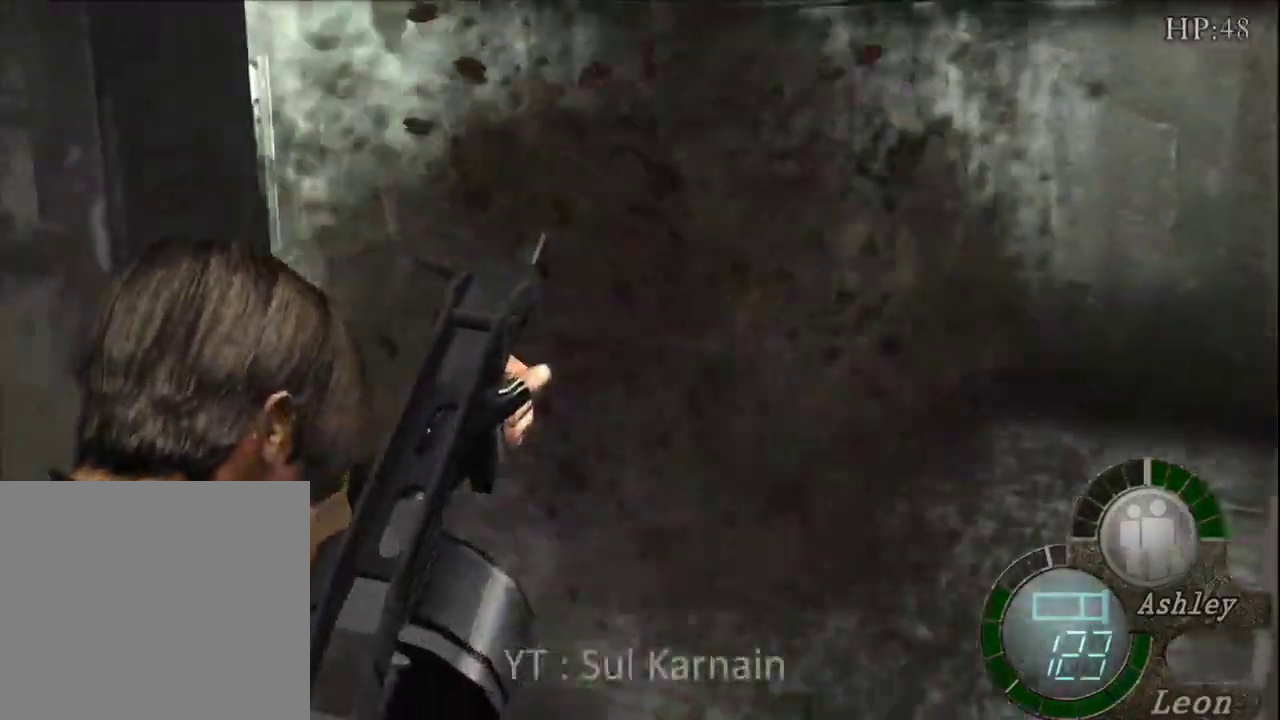
{"buttons": [], "left_stick": "up", "right_stick": "center", "events": [[67, "A", "up"], [350, "R1", "up"], [433, "left_stick", "up"]]}
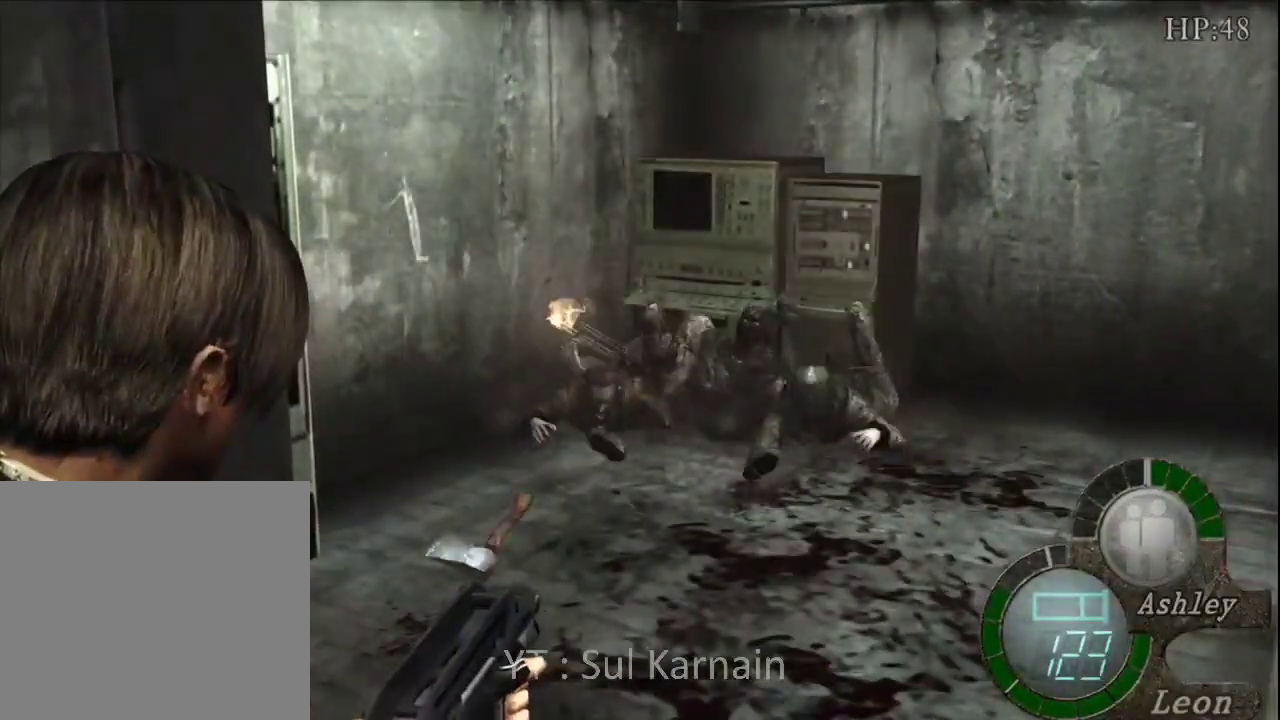
{"buttons": [], "left_stick": "up", "right_stick": "center", "events": [[283, "left_stick", "up-right"], [383, "left_stick", "up"]]}
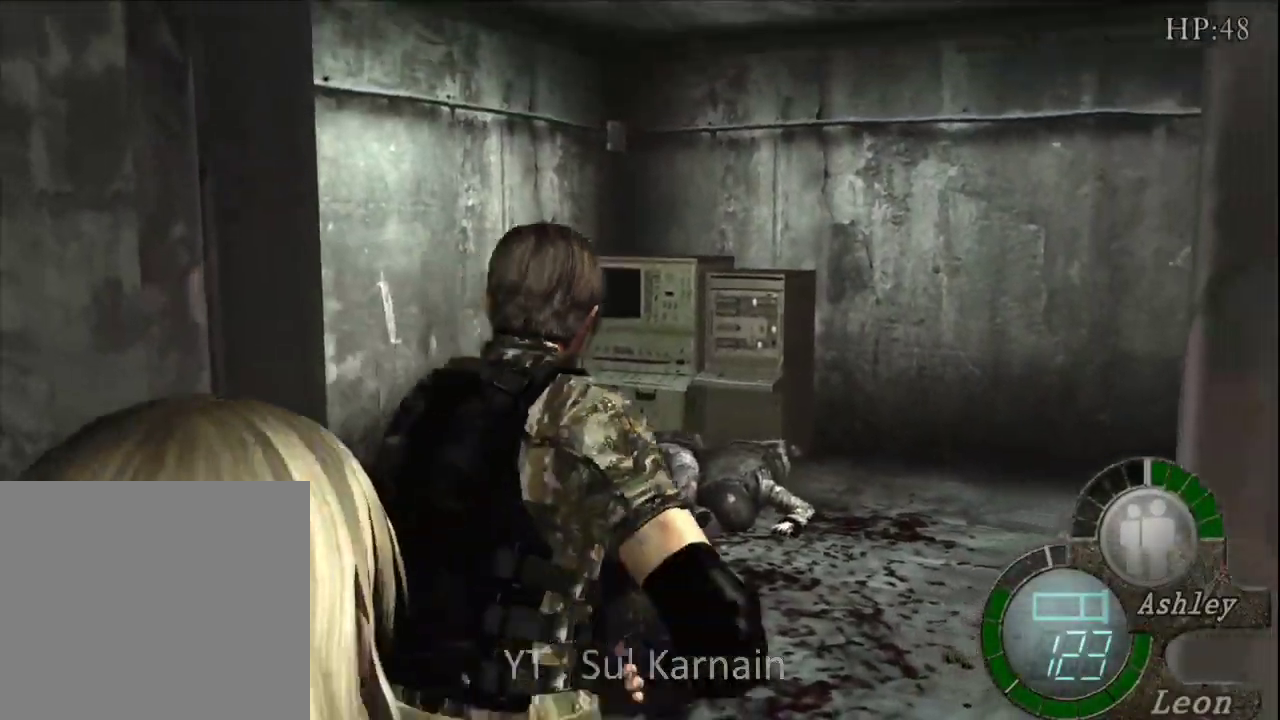
{"buttons": [], "left_stick": "up", "right_stick": "center", "events": [[283, "left_stick", "up-left"], [417, "left_stick", "up"]]}
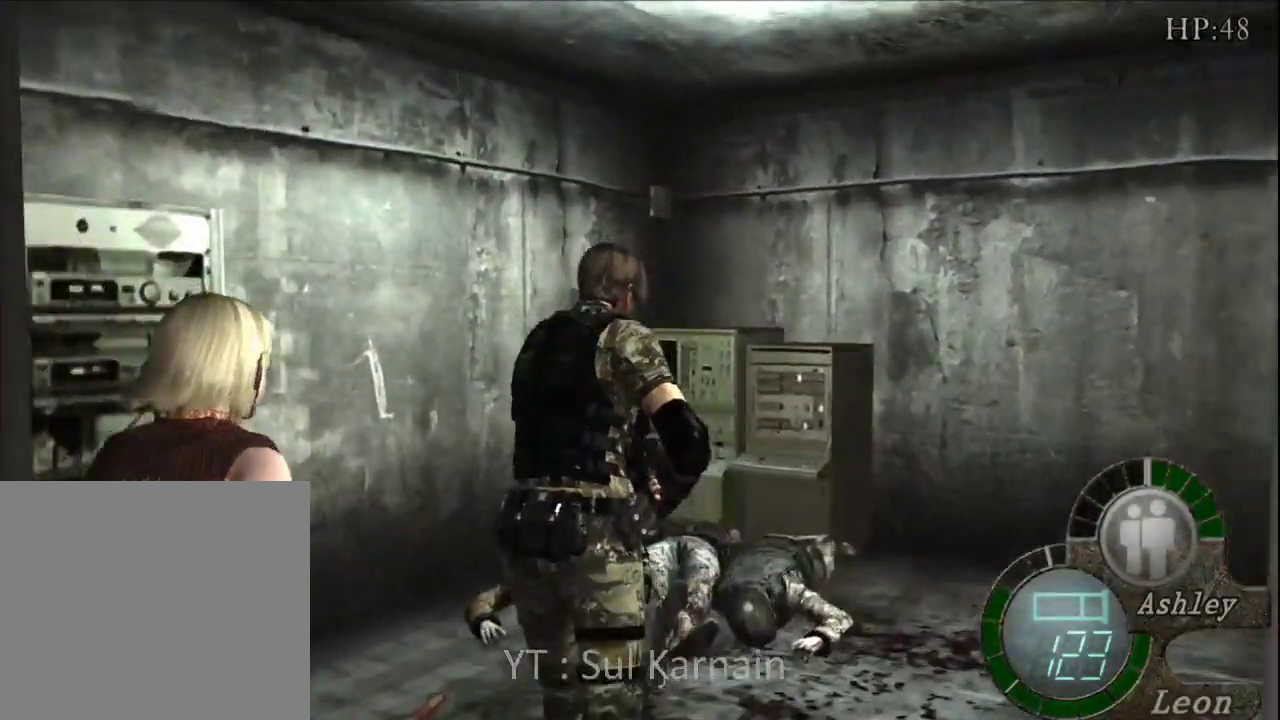
{"buttons": ["R1"], "left_stick": "down", "right_stick": "center", "events": [[133, "R1", "down"], [183, "left_stick", "left"], [233, "left_stick", "down-left"], [317, "R2", "down"], [333, "left_stick", "down"], [367, "R2", "up"]]}
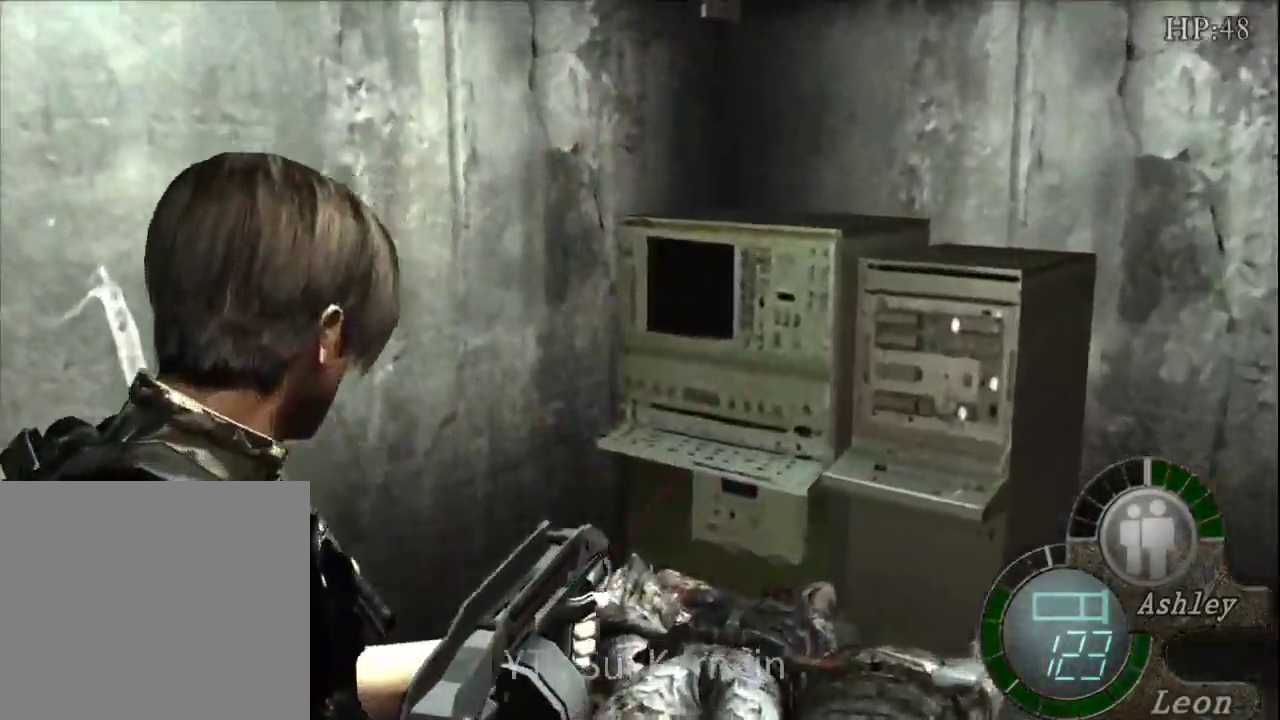
{"buttons": ["A", "R1"], "left_stick": "center", "right_stick": "center", "events": [[217, "left_stick", "down-left"], [317, "A", "down"], [383, "left_stick", "center"]]}
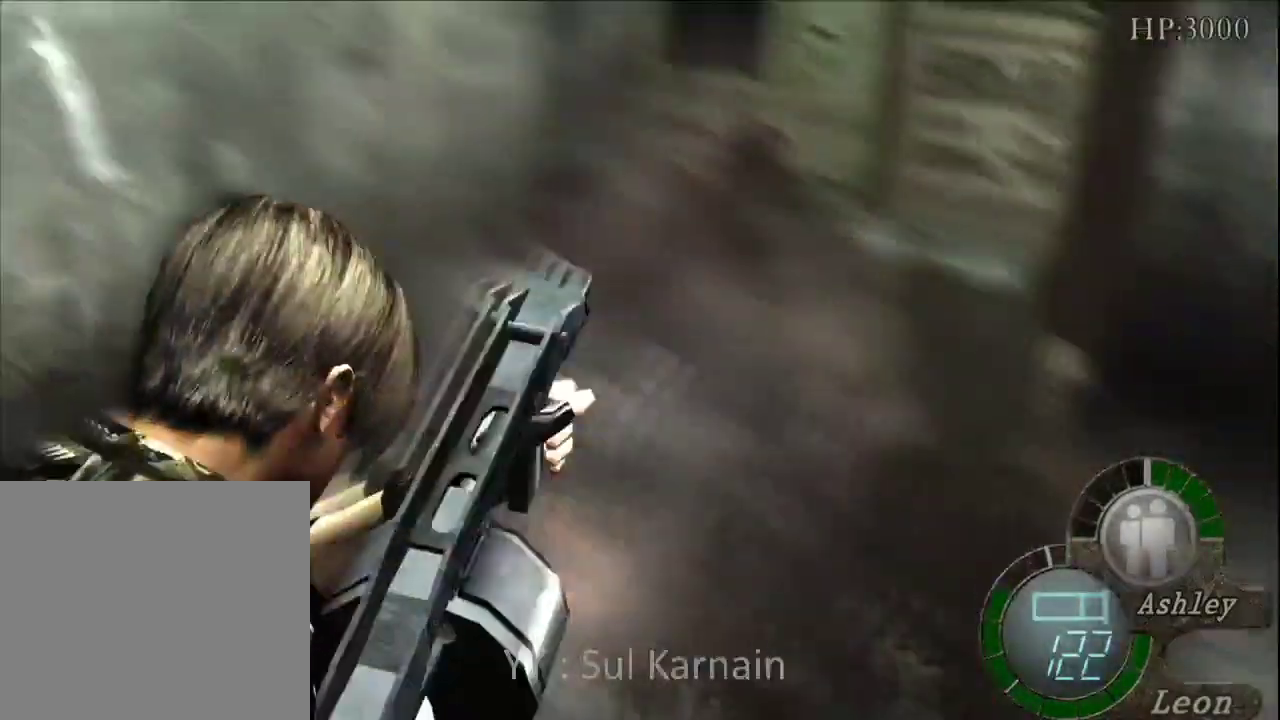
{"buttons": ["R1"], "left_stick": "center", "right_stick": "center", "events": [[300, "A", "up"]]}
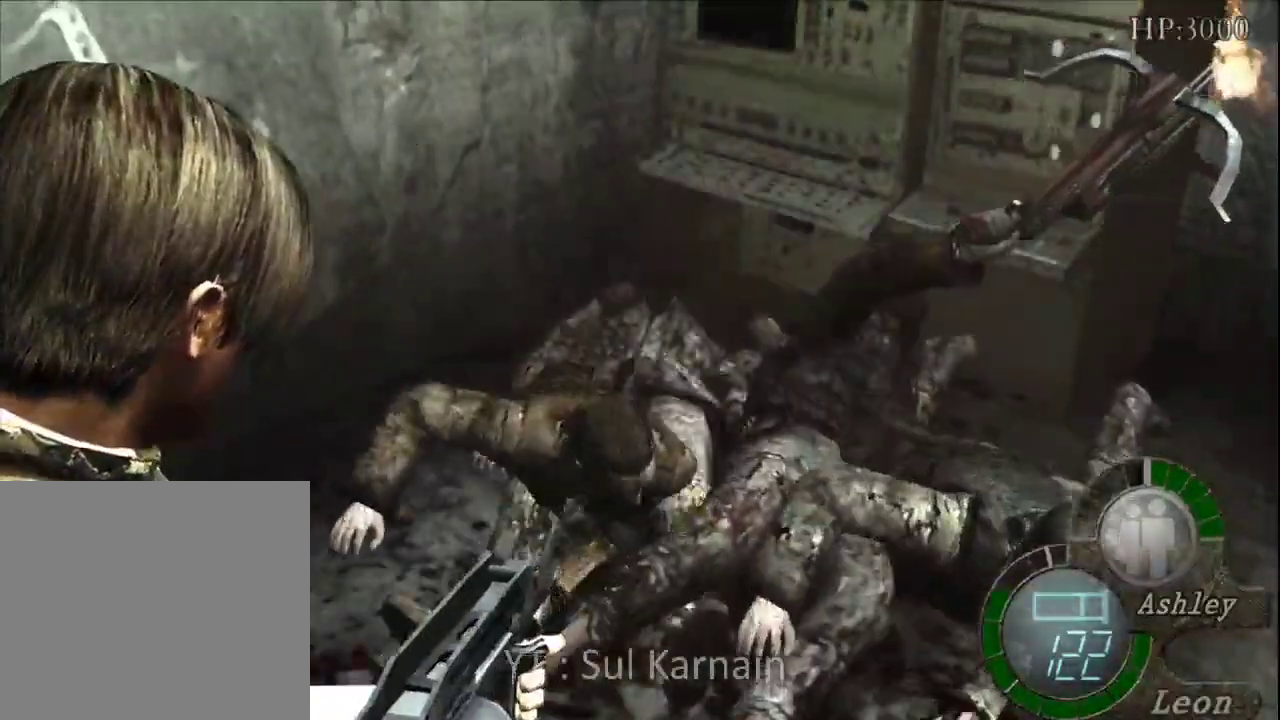
{"buttons": ["R1"], "left_stick": "center", "right_stick": "center", "events": [[350, "left_stick", "left"], [483, "left_stick", "center"]]}
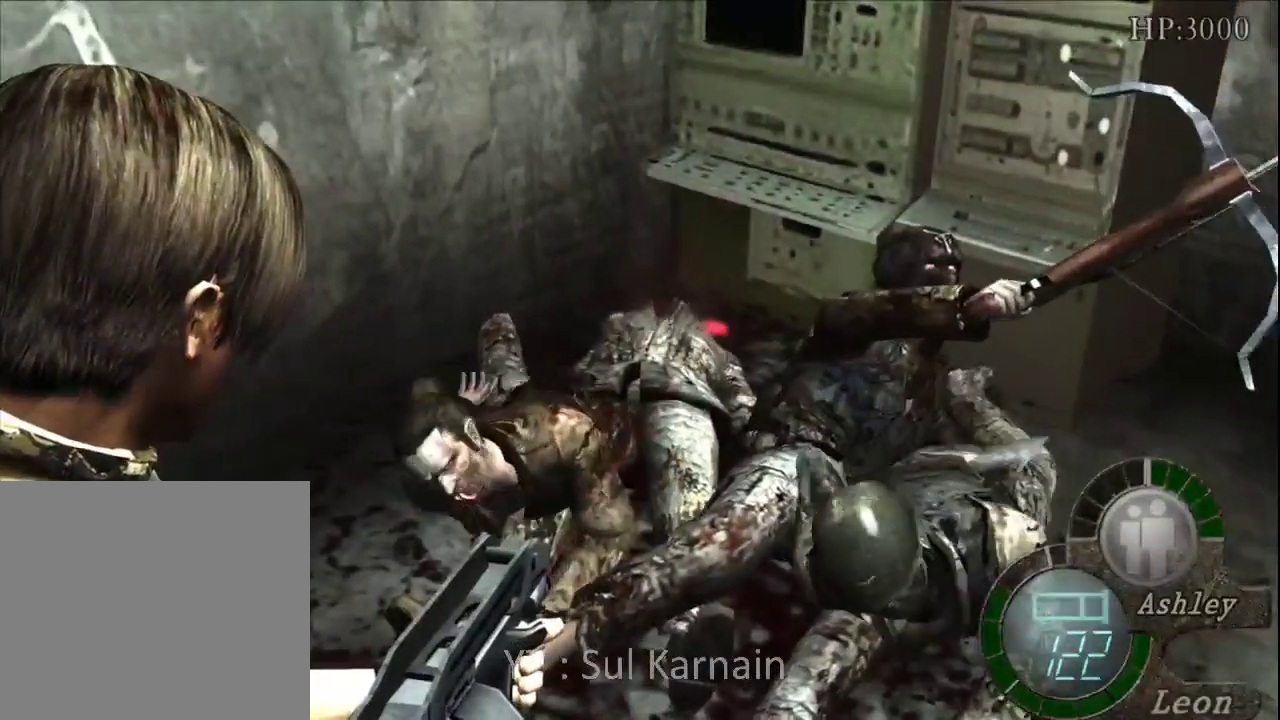
{"buttons": ["R1"], "left_stick": "center", "right_stick": "center", "events": [[350, "left_stick", "left"], [450, "left_stick", "center"]]}
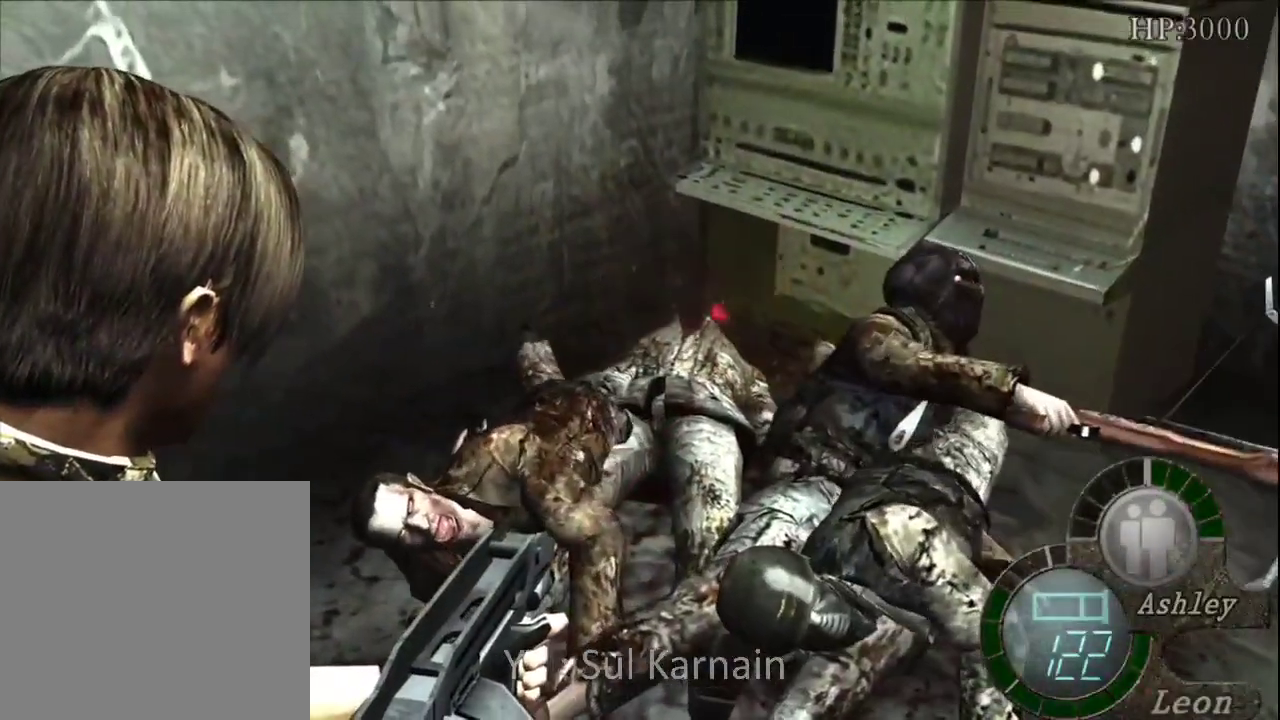
{"buttons": ["A", "R1"], "left_stick": "center", "right_stick": "center", "events": [[17, "A", "down"]]}